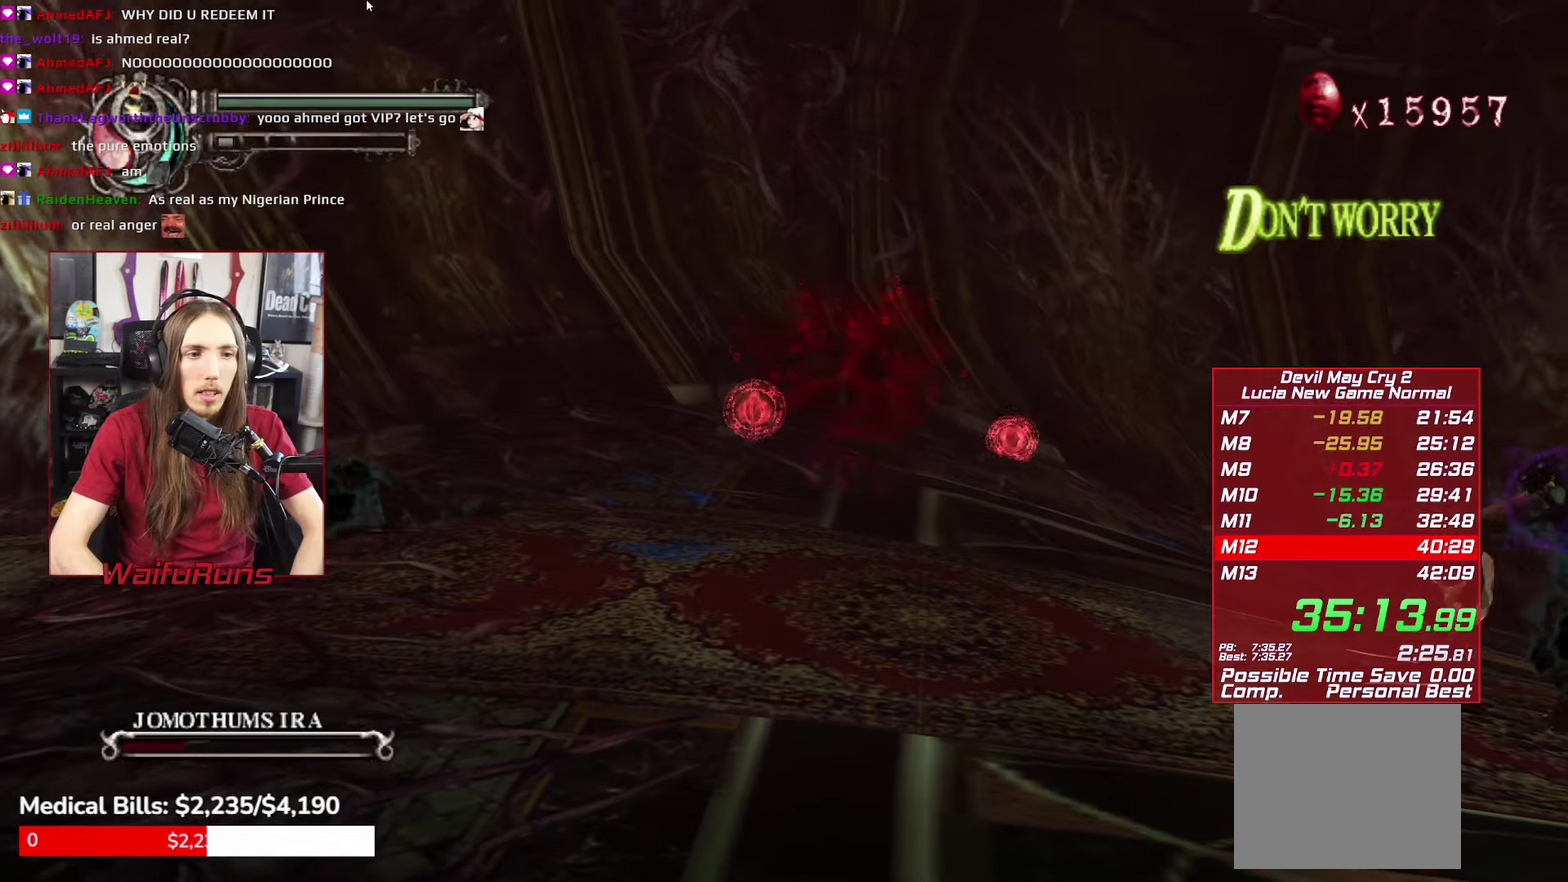
Gameplay with a controller (Xbox layout); each line is a JSON object with the inputs held at the frame after it. "events" lists button and stick changes between this image and that frame as [ms after this image, input, new state], when the widget could be followed in between. This overlay highlights the sticks when they move; stick clicks (L3 R3) are not distinguishable. Not read: HOME L3 R3.
{"buttons": ["R1"], "left_stick": "right", "right_stick": "center"}
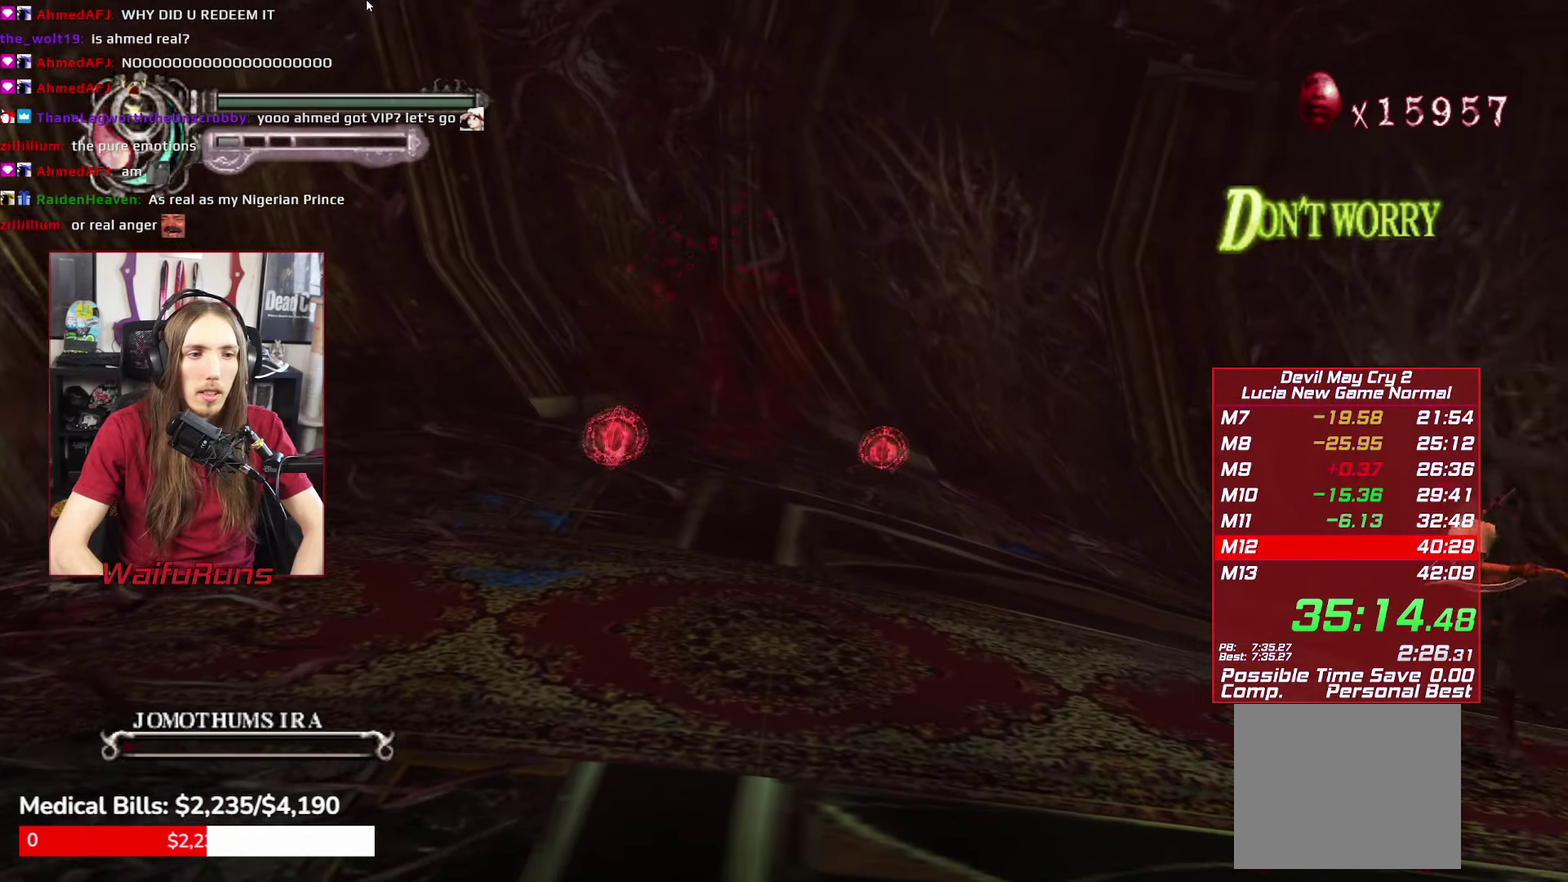
{"buttons": ["R1"], "left_stick": "right", "right_stick": "center", "events": [[34, "Y", "down"], [100, "Y", "up"]]}
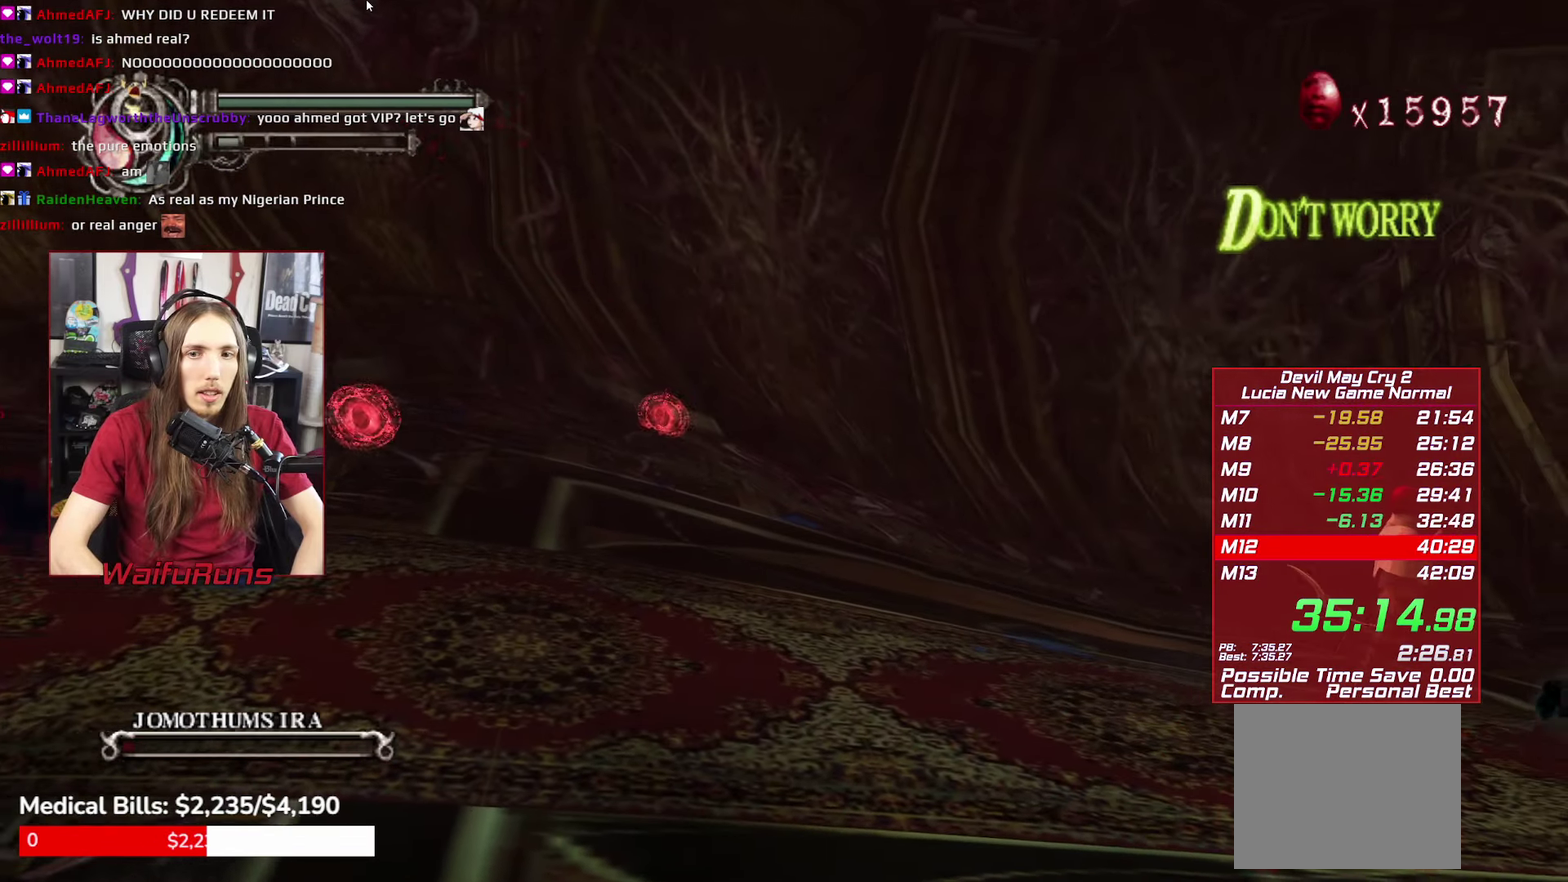
{"buttons": ["R1"], "left_stick": "right", "right_stick": "center", "events": [[100, "X", "down"], [150, "X", "up"], [250, "X", "down"], [300, "X", "up"]]}
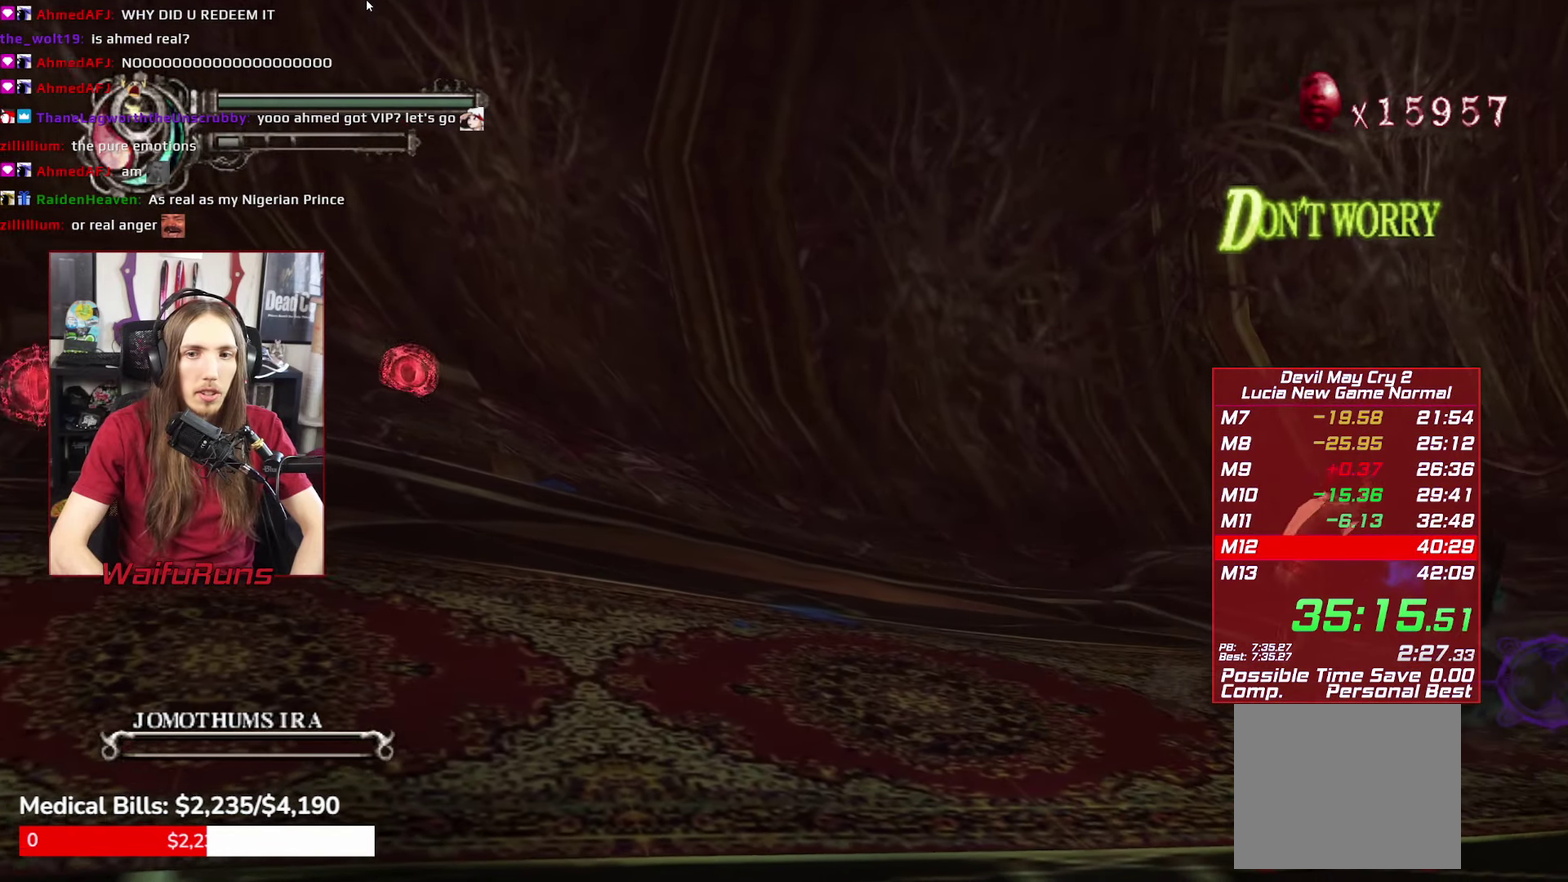
{"buttons": [], "left_stick": "right", "right_stick": "center", "events": [[17, "R1", "up"], [267, "Y", "down"], [350, "Y", "up"]]}
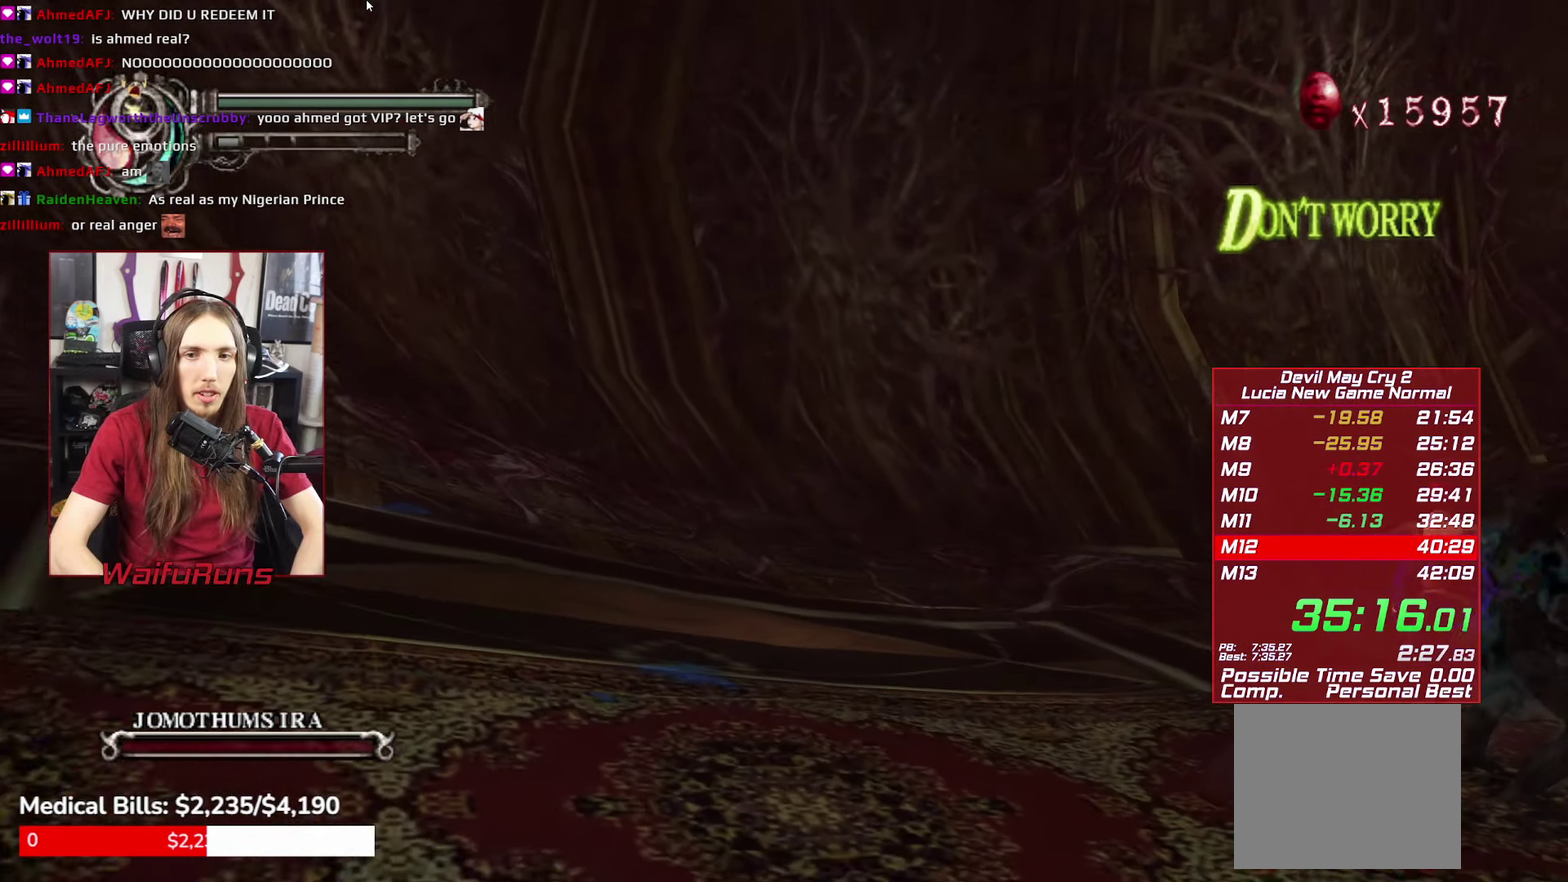
{"buttons": ["B", "Y"], "left_stick": "up", "right_stick": "center", "events": [[217, "left_stick", "up-right"], [334, "left_stick", "up"], [417, "Y", "down"], [417, "left_stick", "up-left"], [467, "B", "down"], [500, "left_stick", "up"]]}
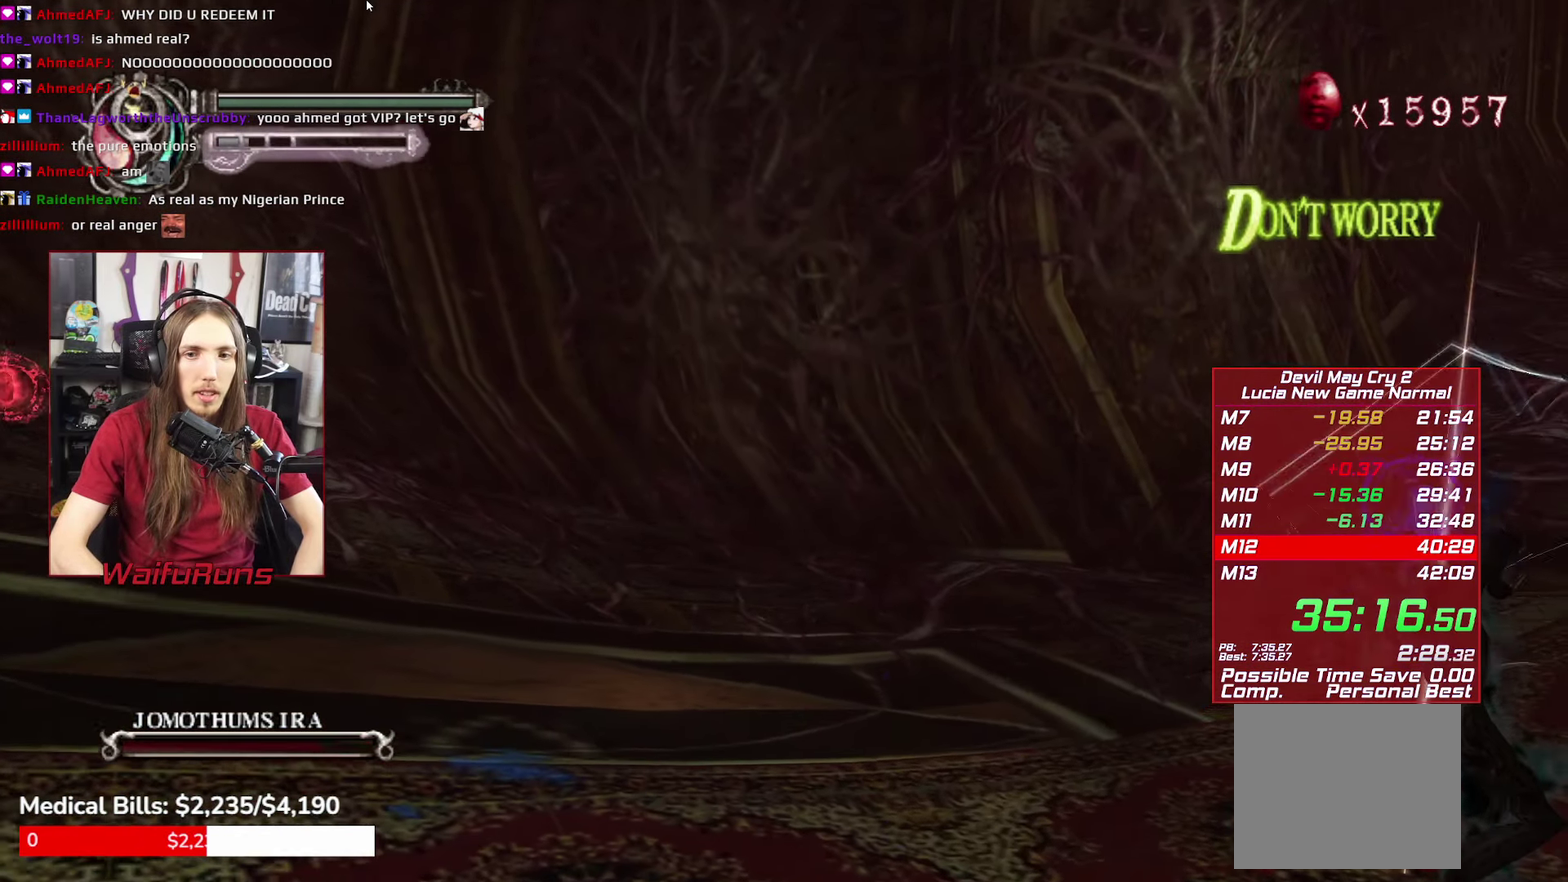
{"buttons": ["R1"], "left_stick": "up", "right_stick": "center", "events": [[17, "Y", "up"], [84, "Y", "down"], [100, "B", "up"], [167, "Y", "up"], [367, "R1", "down"], [417, "Y", "down"], [500, "Y", "up"]]}
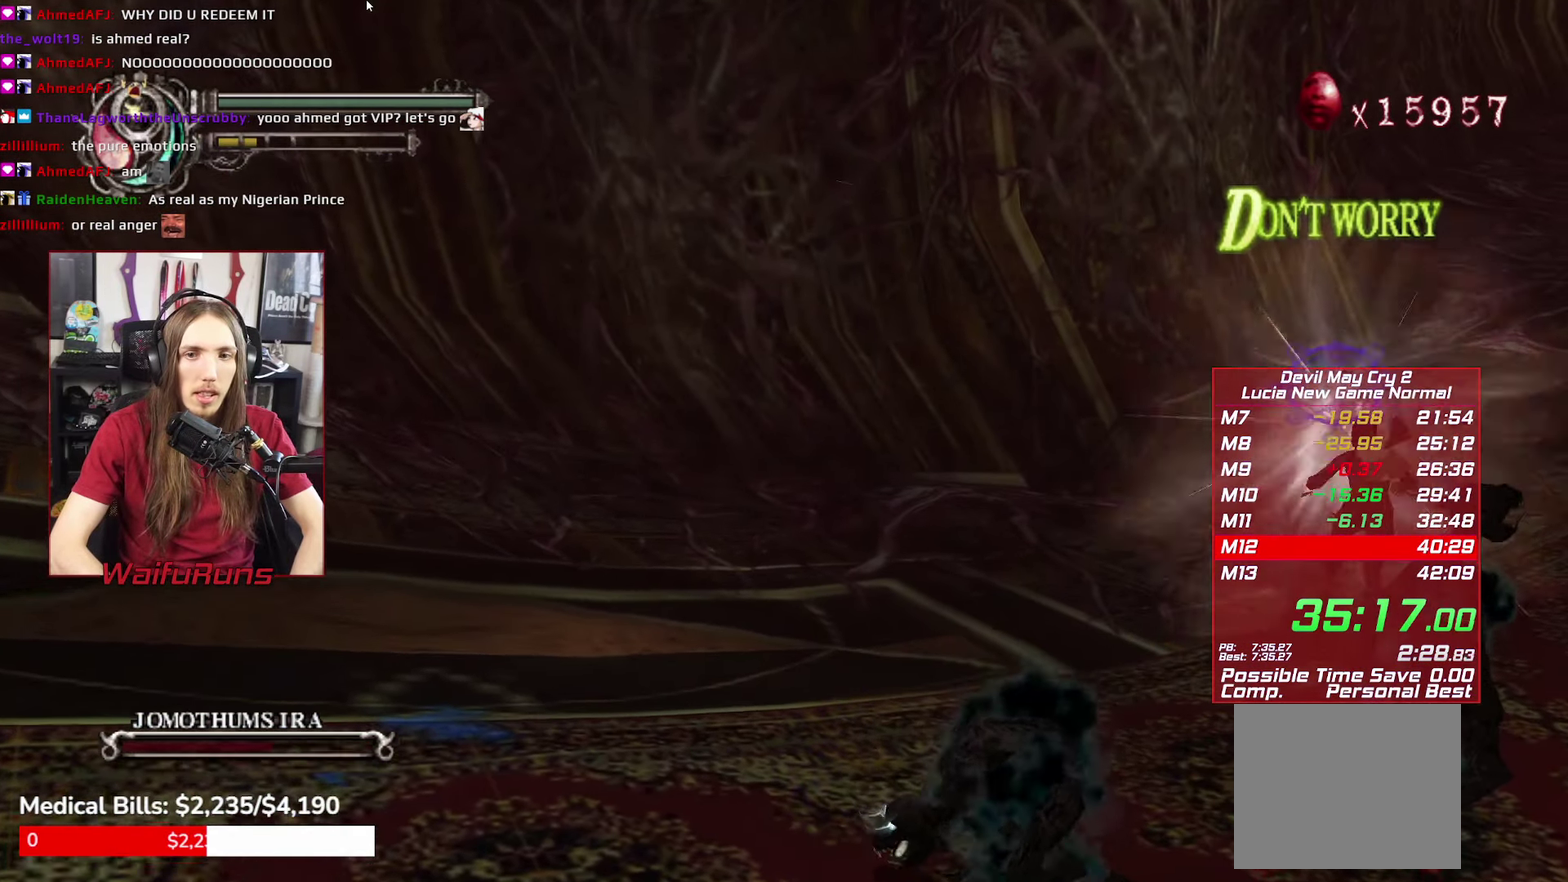
{"buttons": ["R1"], "left_stick": "up", "right_stick": "center", "events": [[84, "Y", "down"], [150, "Y", "up"], [234, "Y", "down"], [317, "Y", "up"]]}
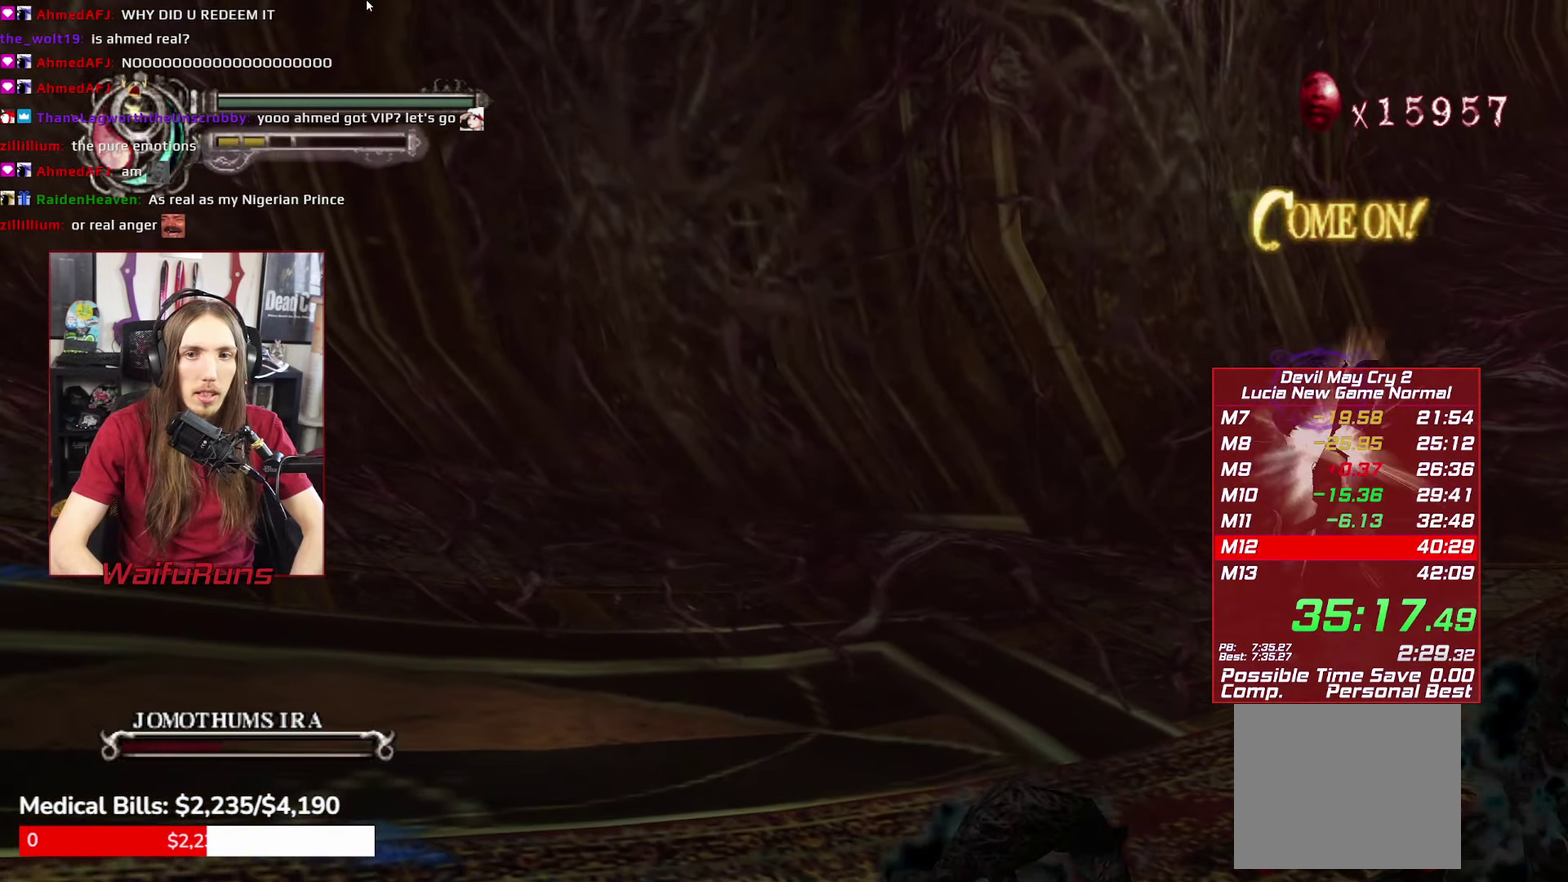
{"buttons": ["Y"], "left_stick": "up-right", "right_stick": "center", "events": [[100, "R1", "up"], [300, "Y", "down"], [384, "Y", "up"], [450, "Y", "down"], [500, "left_stick", "up-right"]]}
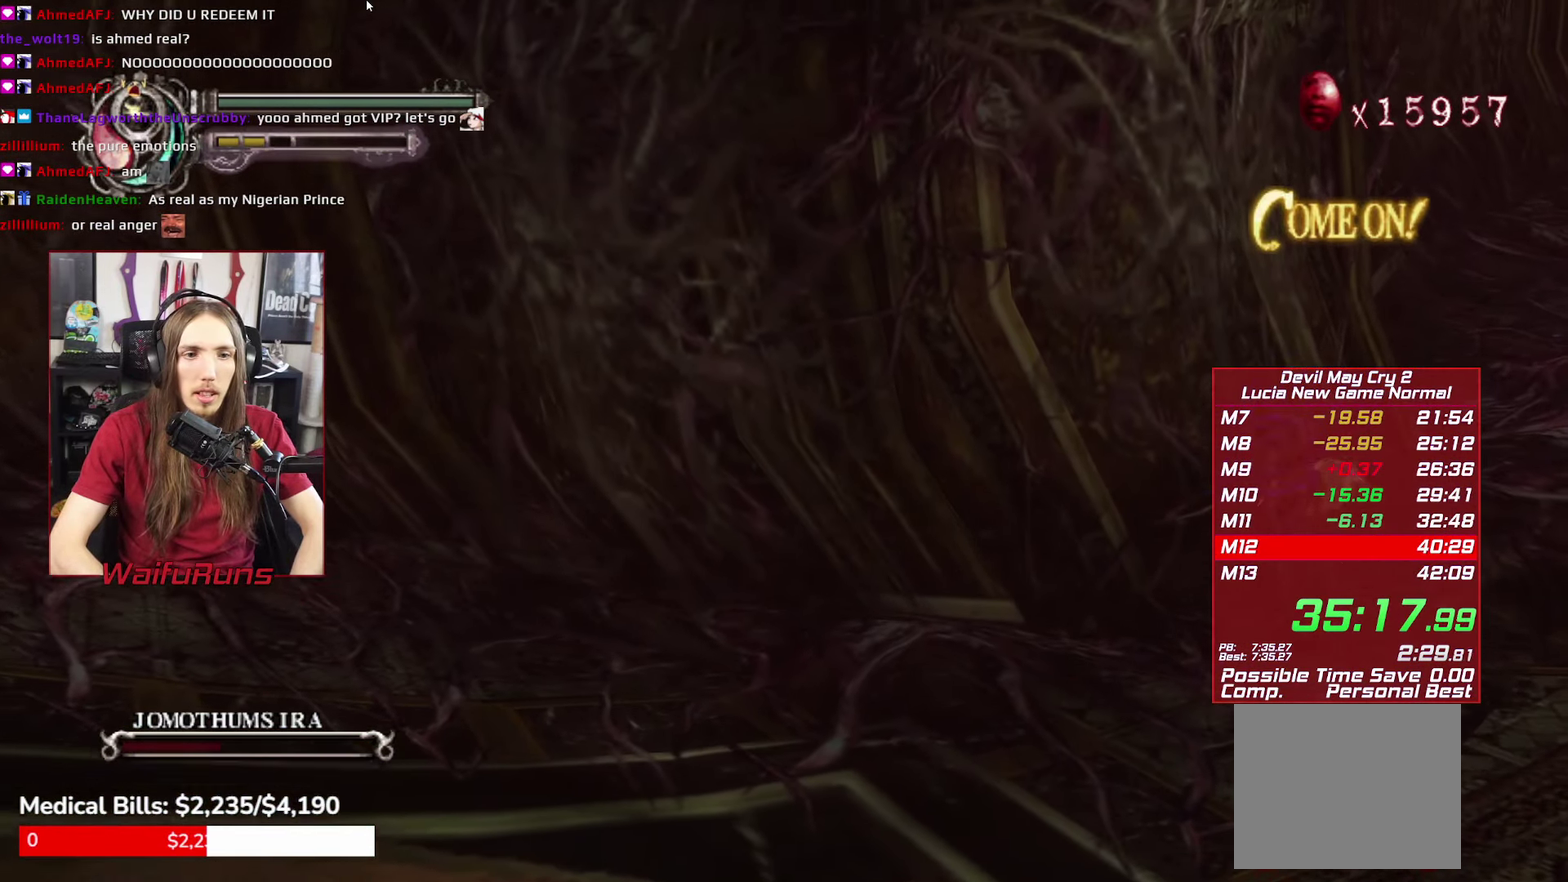
{"buttons": ["Y"], "left_stick": "up-right", "right_stick": "center", "events": [[34, "Y", "up"], [450, "Y", "down"]]}
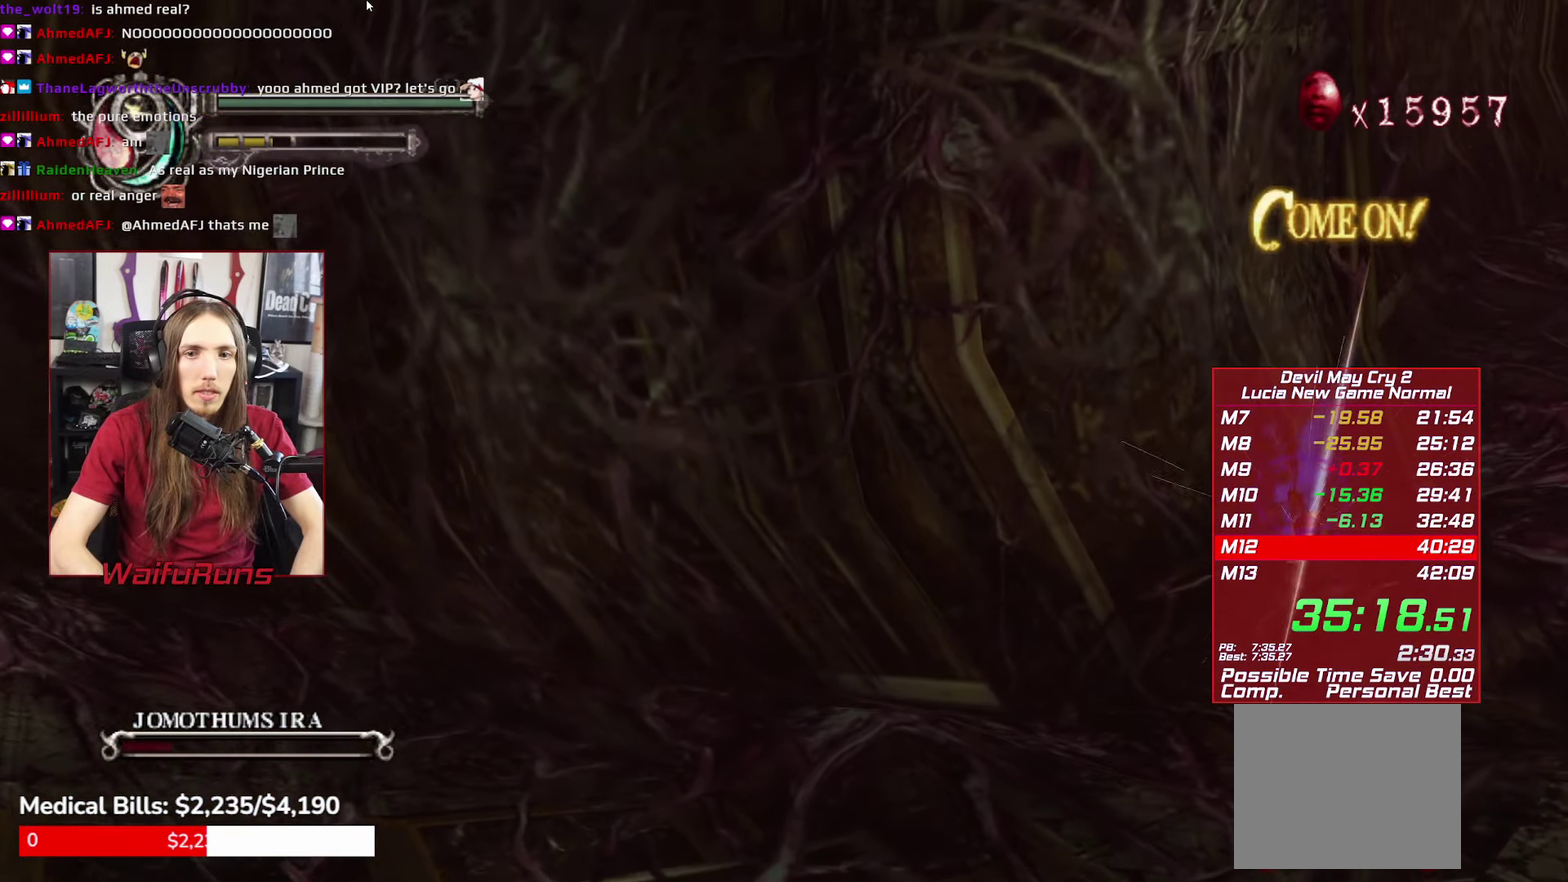
{"buttons": ["R1"], "left_stick": "up-right", "right_stick": "center"}
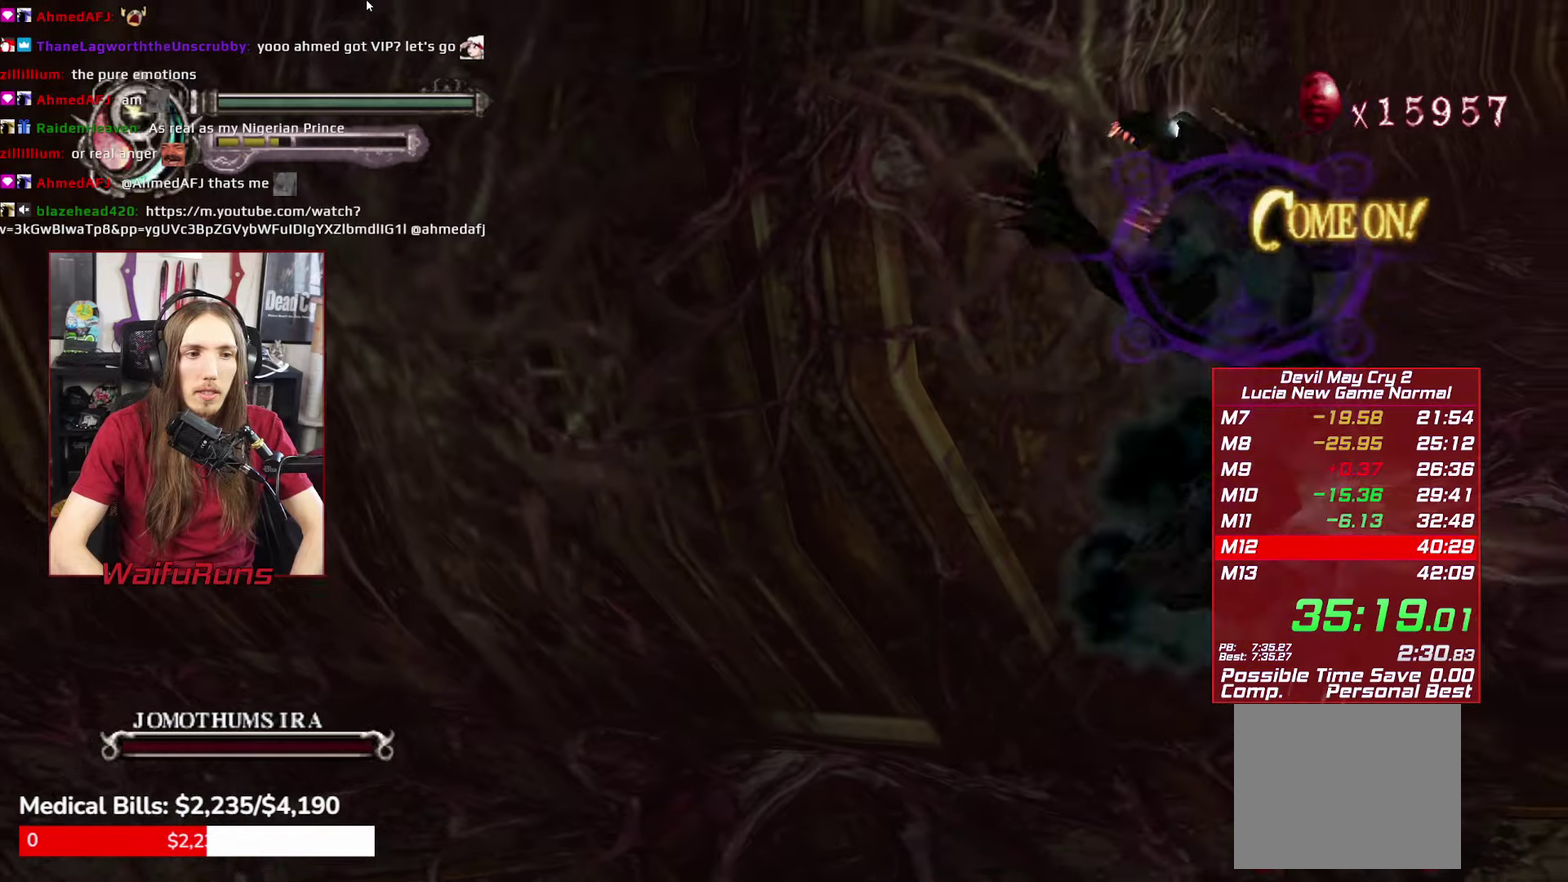
{"buttons": [], "left_stick": "down", "right_stick": "center", "events": [[83, "Y", "down"], [150, "Y", "up"], [300, "left_stick", "right"], [350, "R1", "up"], [383, "left_stick", "down-right"], [483, "left_stick", "down"]]}
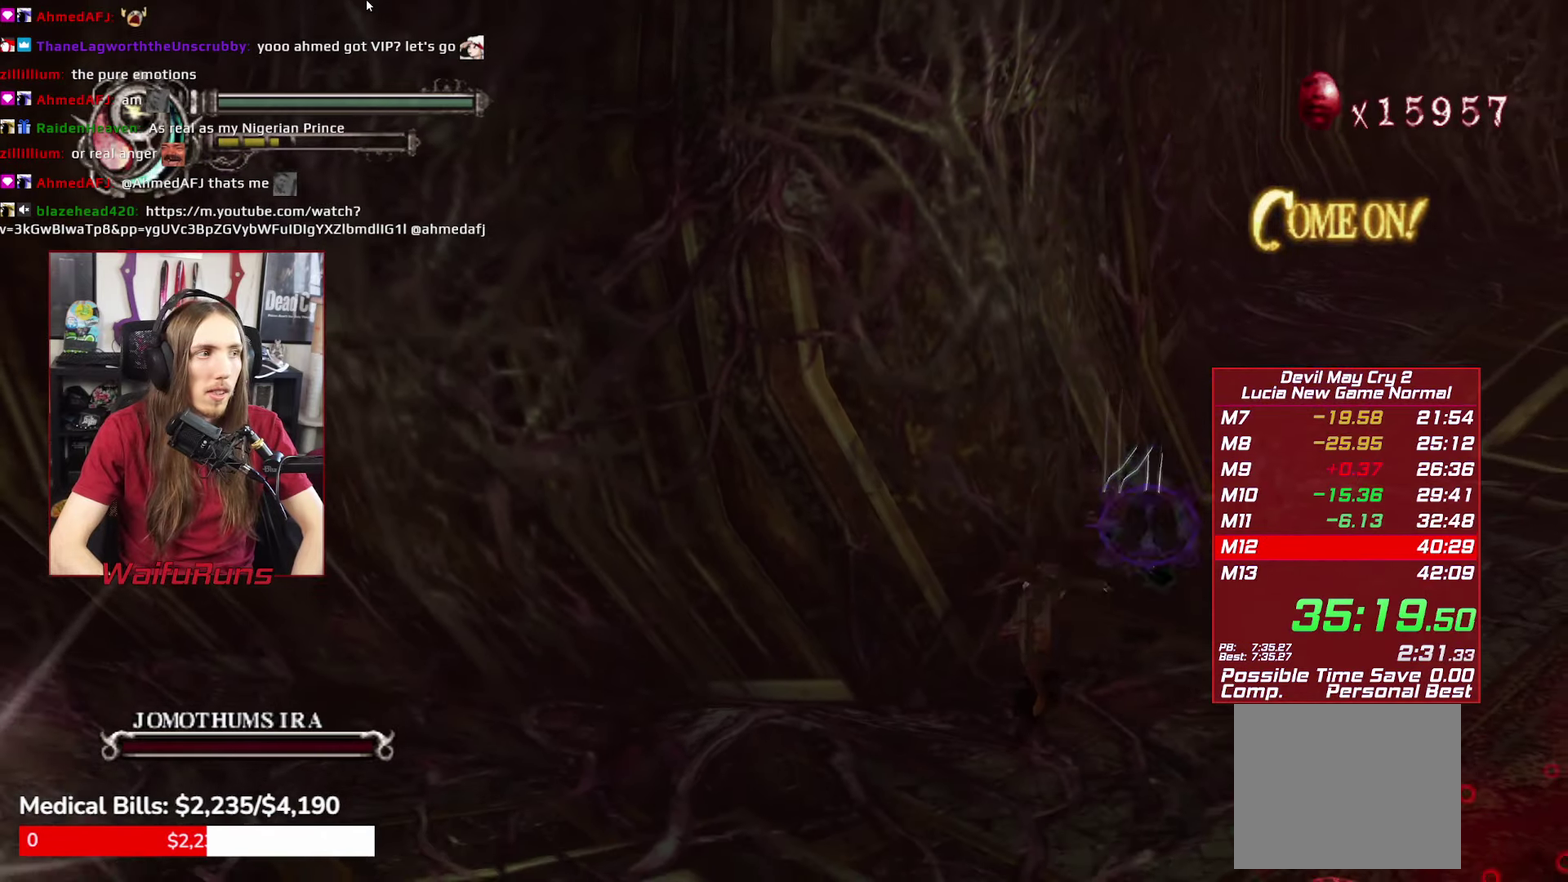
{"buttons": [], "left_stick": "down", "right_stick": "center"}
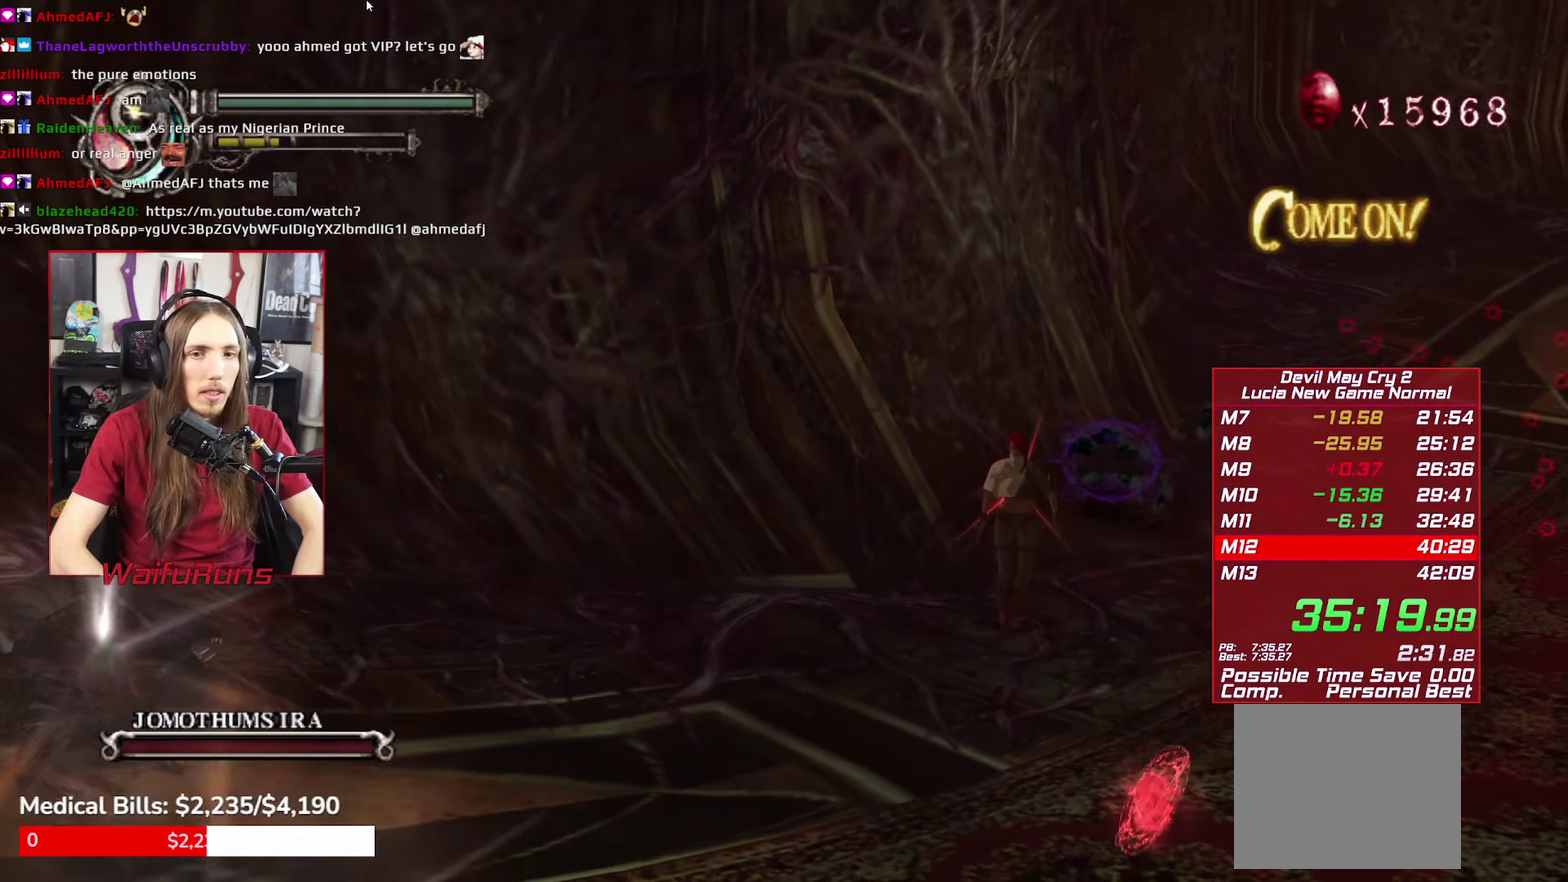
{"buttons": [], "left_stick": "up-right", "right_stick": "center", "events": [[266, "left_stick", "up-right"]]}
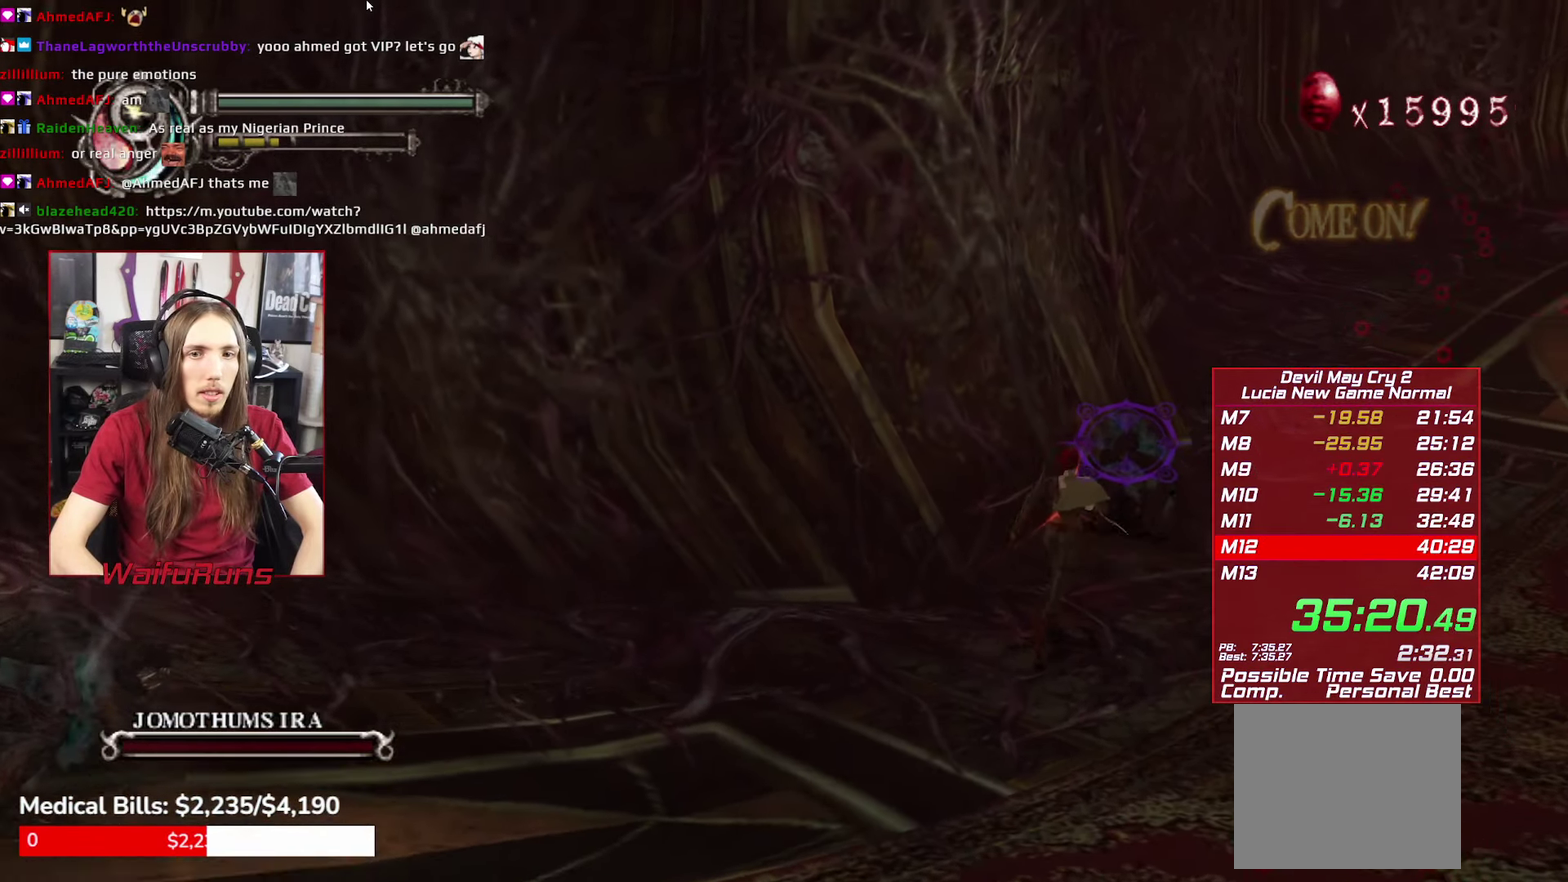
{"buttons": [], "left_stick": "up-right", "right_stick": "center", "events": [[166, "Y", "down"], [300, "Y", "up"]]}
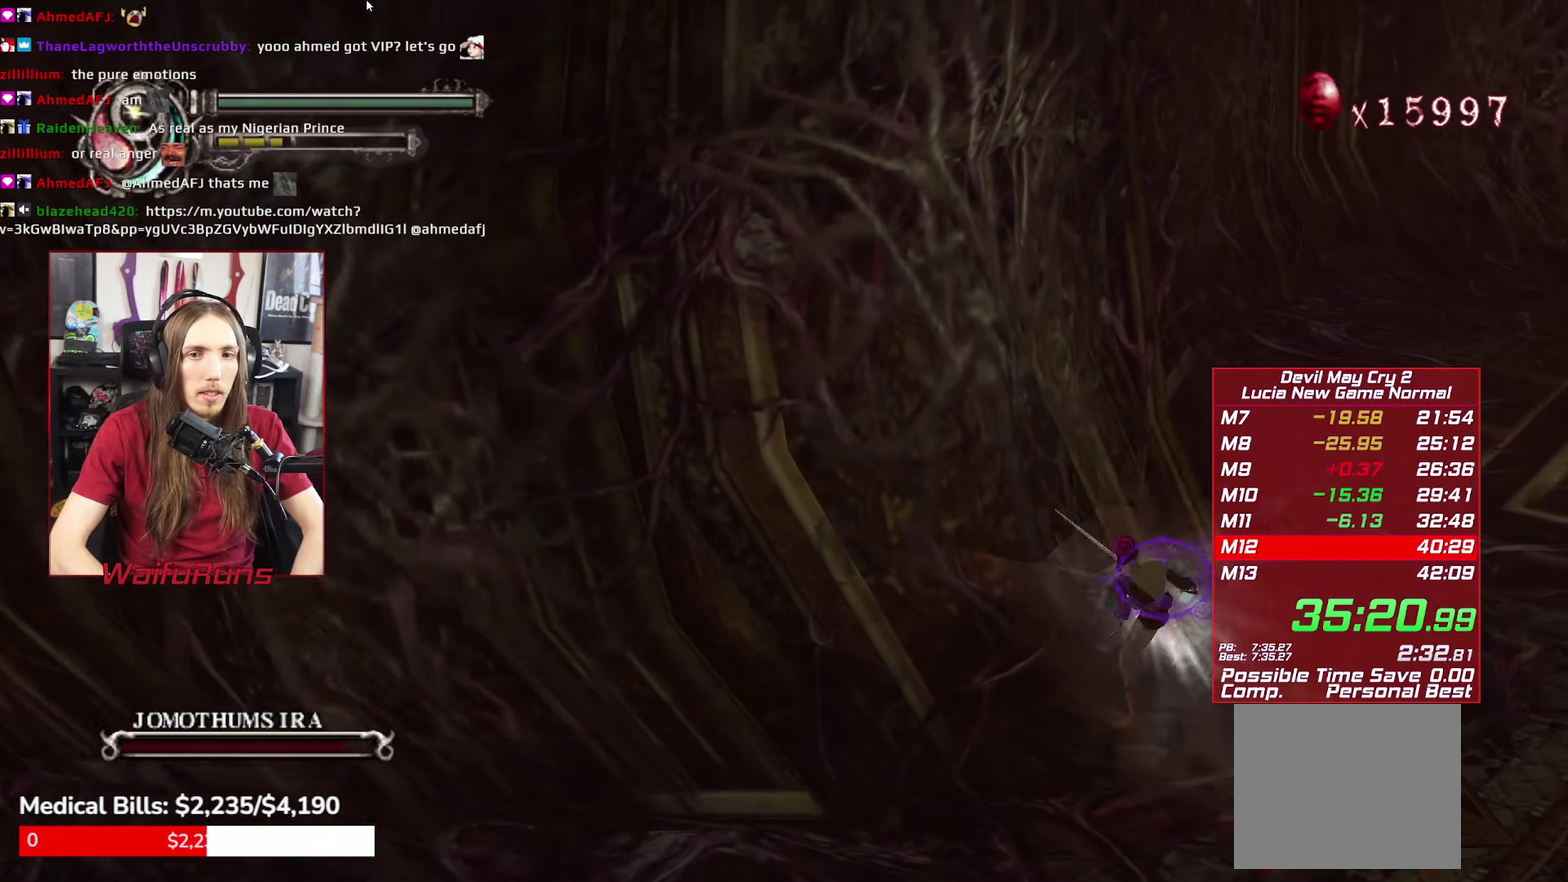
{"buttons": ["R1"], "left_stick": "up-right", "right_stick": "center", "events": [[166, "Y", "down"], [333, "Y", "up"], [500, "R1", "down"]]}
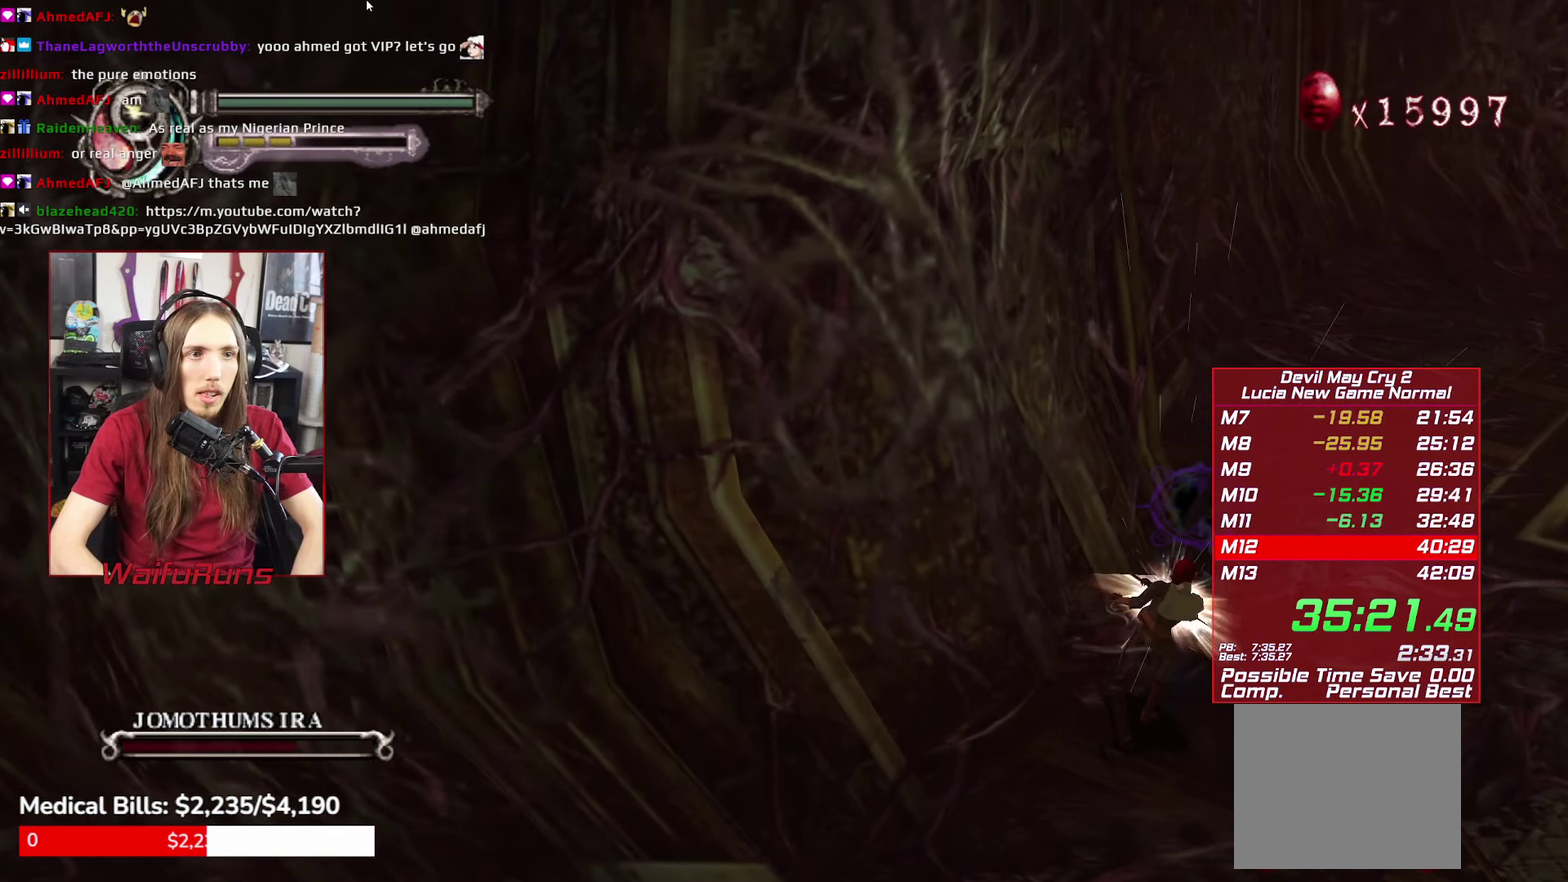
{"buttons": ["R1"], "left_stick": "up-right", "right_stick": "center", "events": [[133, "Y", "down"], [200, "Y", "up"], [283, "Y", "down"], [366, "Y", "up"], [433, "Y", "down"], [500, "Y", "up"]]}
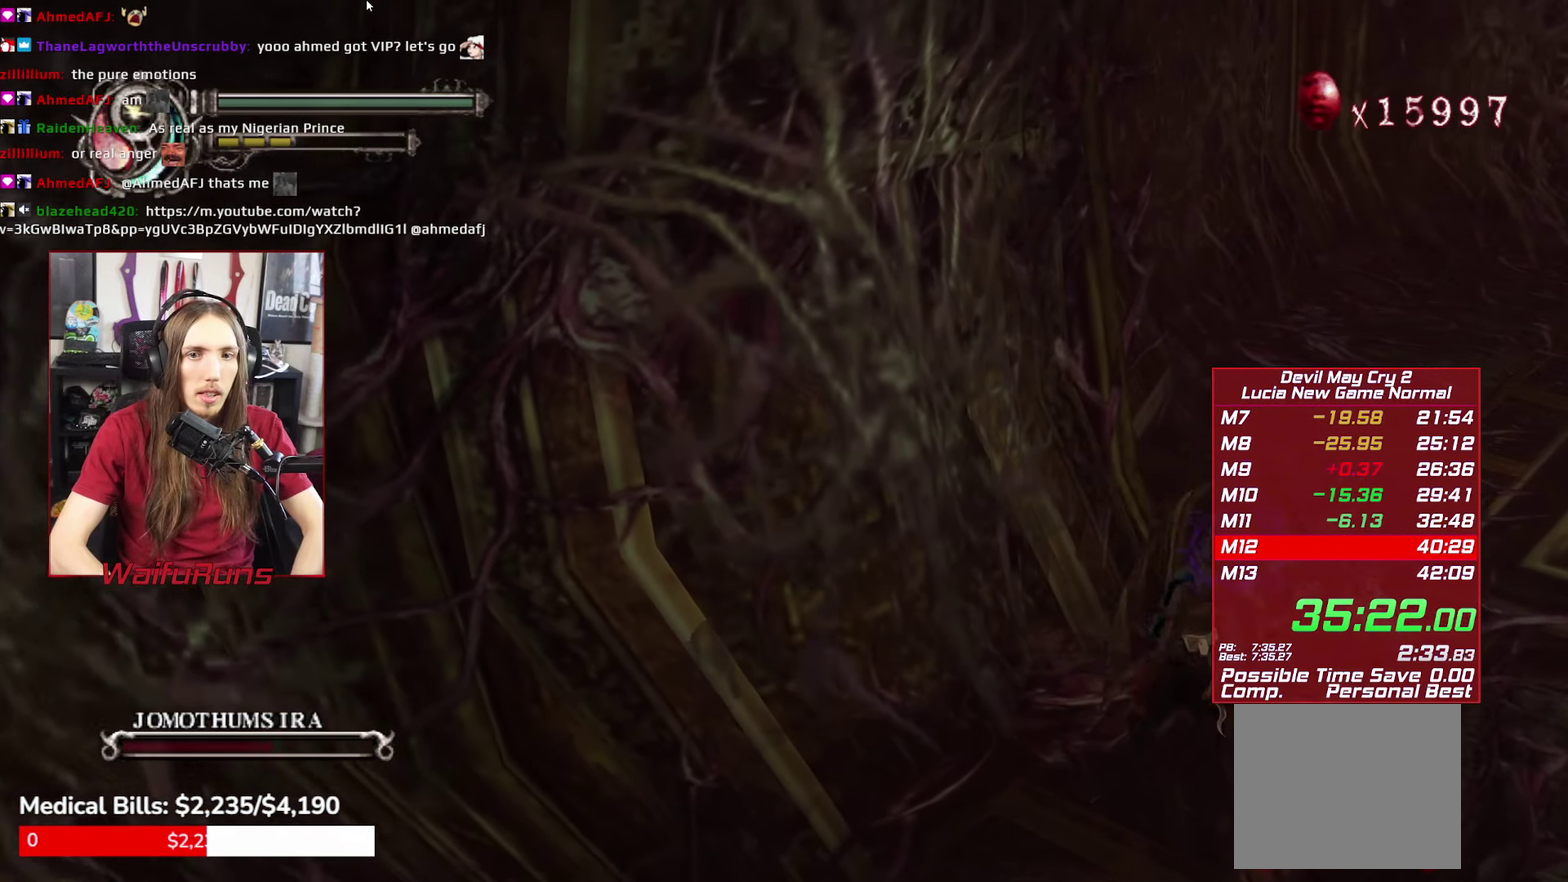
{"buttons": [], "left_stick": "up-right", "right_stick": "center", "events": [[83, "Y", "down"], [166, "Y", "up"], [366, "R1", "up"]]}